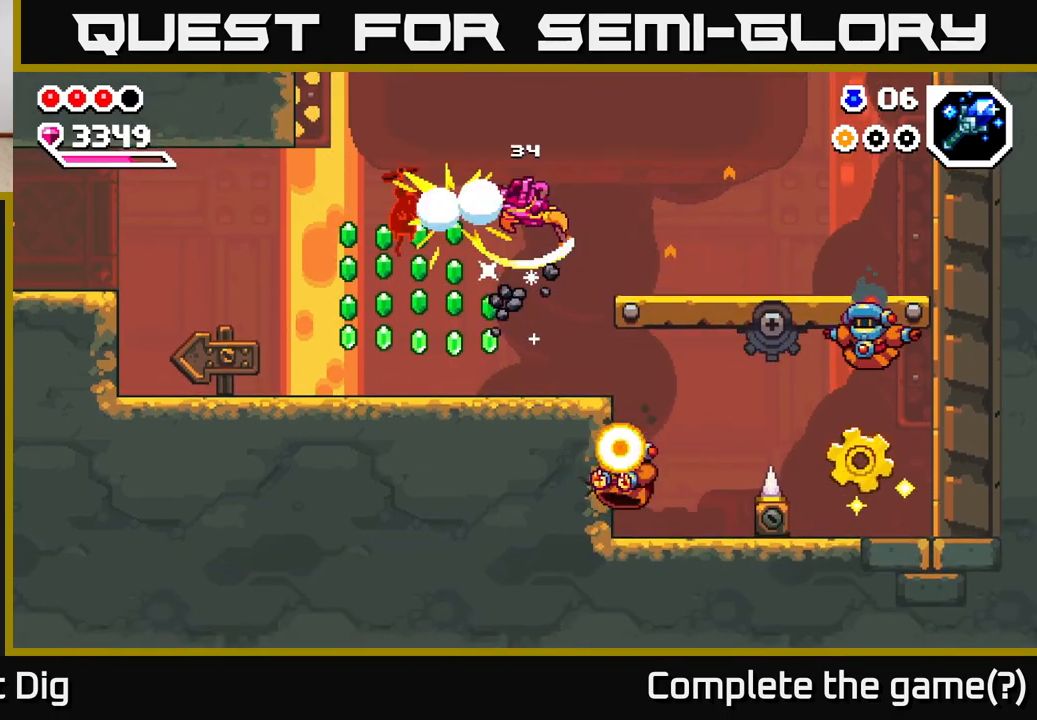
Gameplay with a controller (Xbox layout); each line is a JSON object with the inputs held at the frame after it. "events" lists button and stick changes between this image and that frame as [ms after this image, input, new state], when the widget could be followed in between.
{"buttons": ["A"], "left_stick": "center", "right_stick": "center", "events": [[33, "X", "up"], [67, "left_stick", "left"], [133, "X", "down"], [233, "X", "up"], [483, "A", "down"], [483, "left_stick", "center"]]}
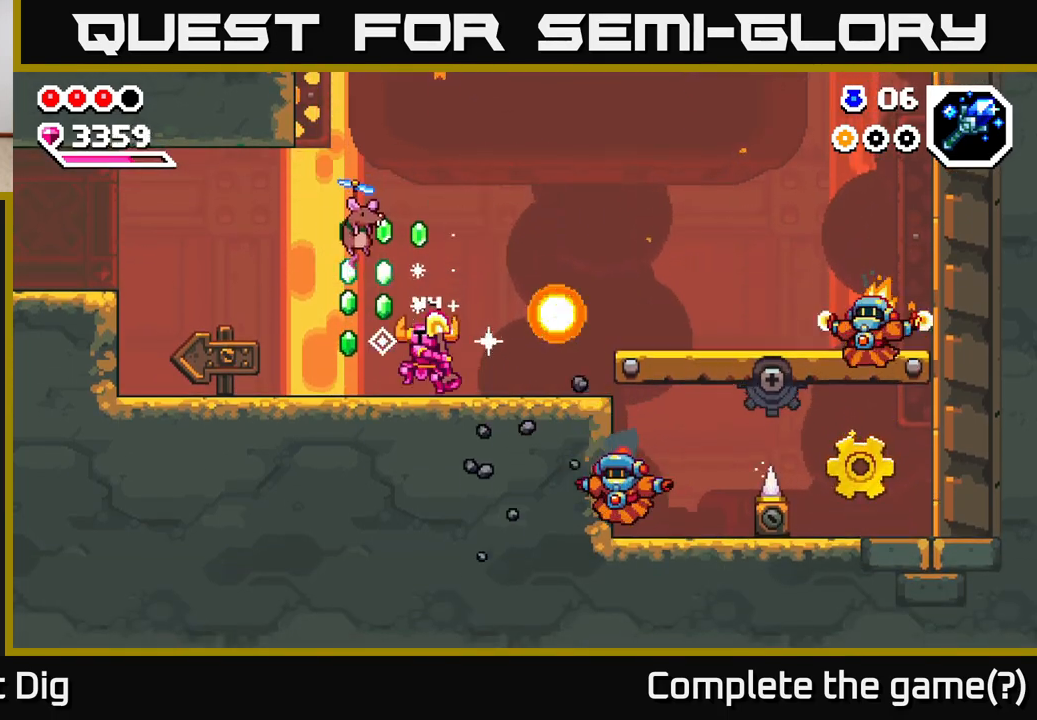
{"buttons": [], "left_stick": "left", "right_stick": "center", "events": [[17, "X", "down"], [100, "X", "up"], [200, "left_stick", "left"], [267, "A", "up"]]}
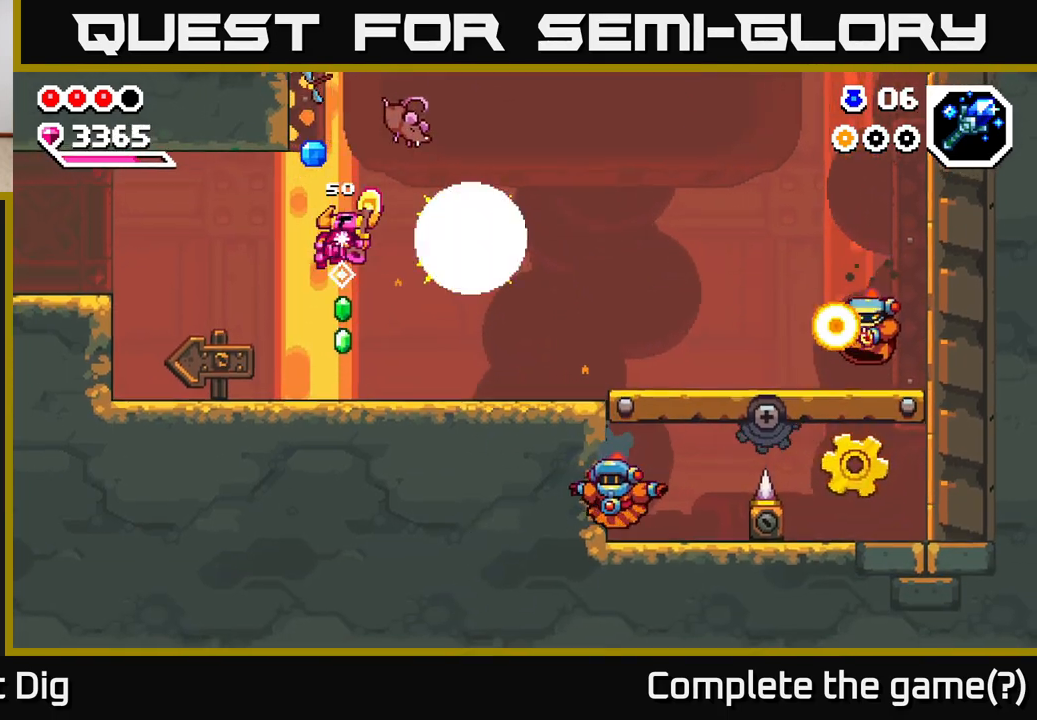
{"buttons": [], "left_stick": "right", "right_stick": "center", "events": [[283, "left_stick", "center"], [333, "left_stick", "right"]]}
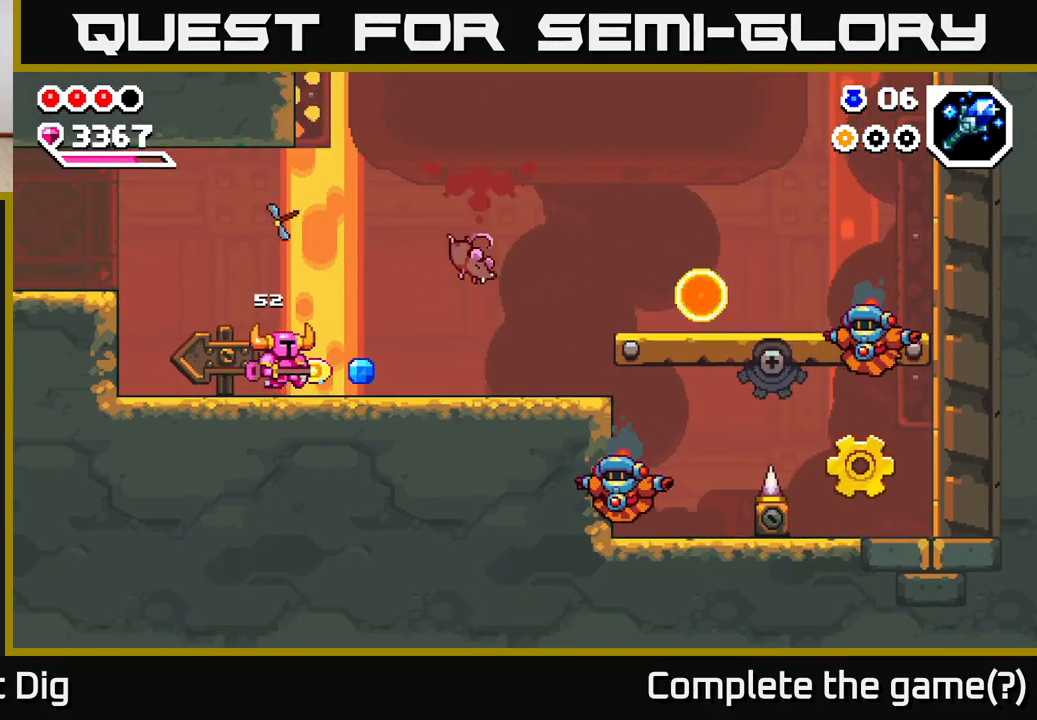
{"buttons": ["A"], "left_stick": "right", "right_stick": "center", "events": [[433, "A", "down"]]}
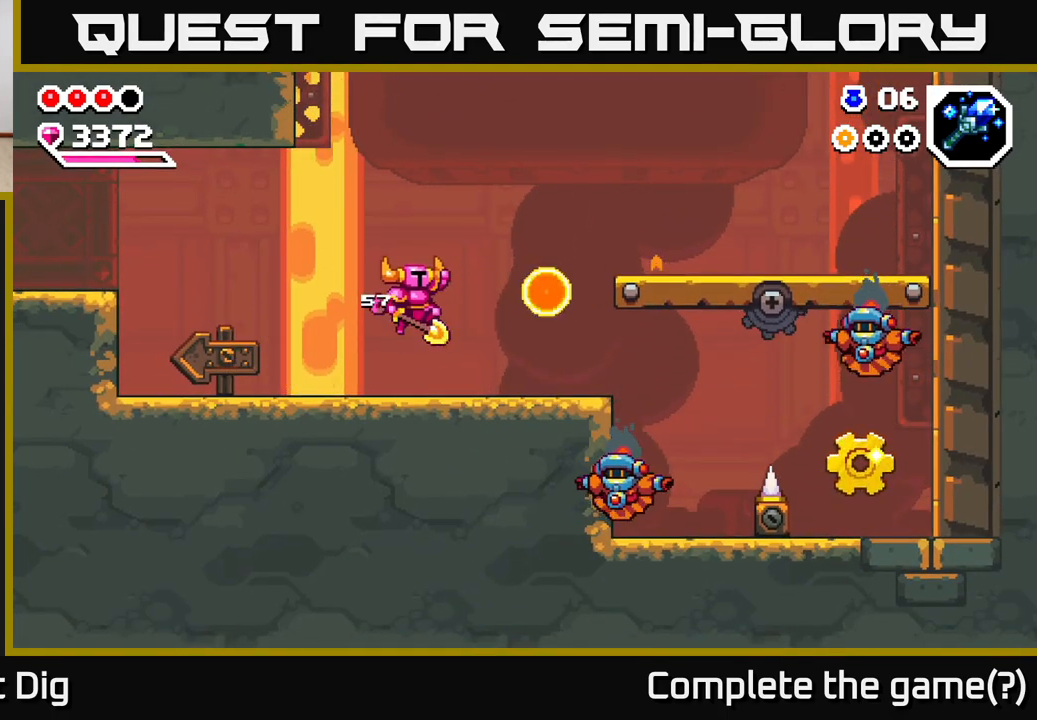
{"buttons": [], "left_stick": "center", "right_stick": "center", "events": [[400, "A", "up"], [500, "left_stick", "center"]]}
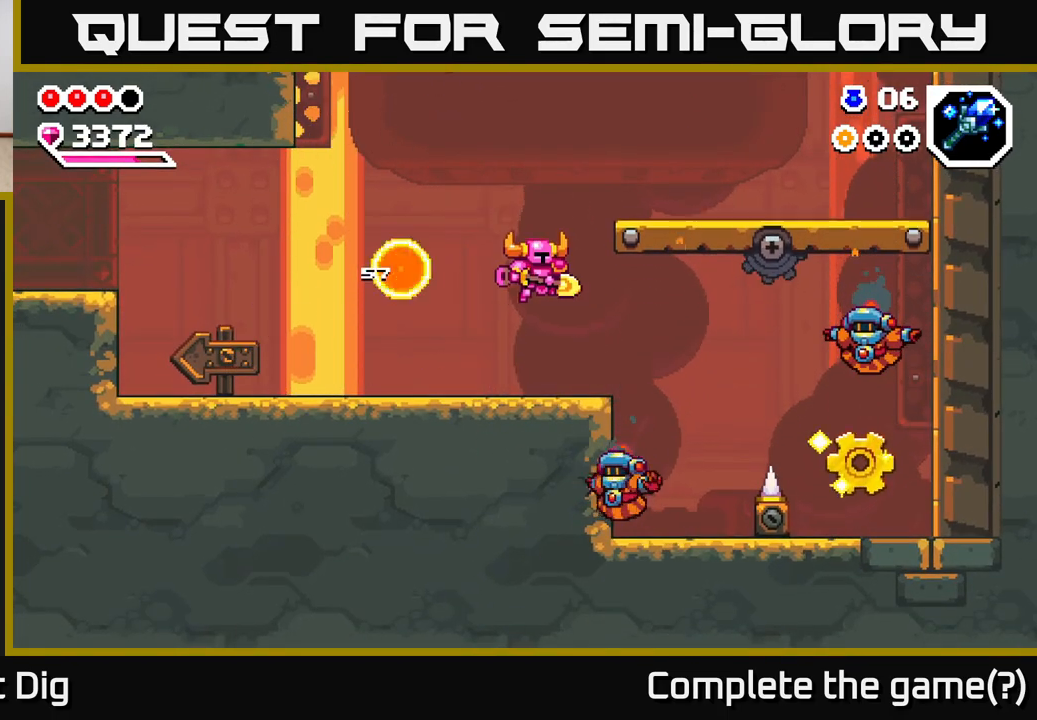
{"buttons": [], "left_stick": "right", "right_stick": "center", "events": [[150, "left_stick", "right"], [300, "A", "down"], [383, "A", "up"]]}
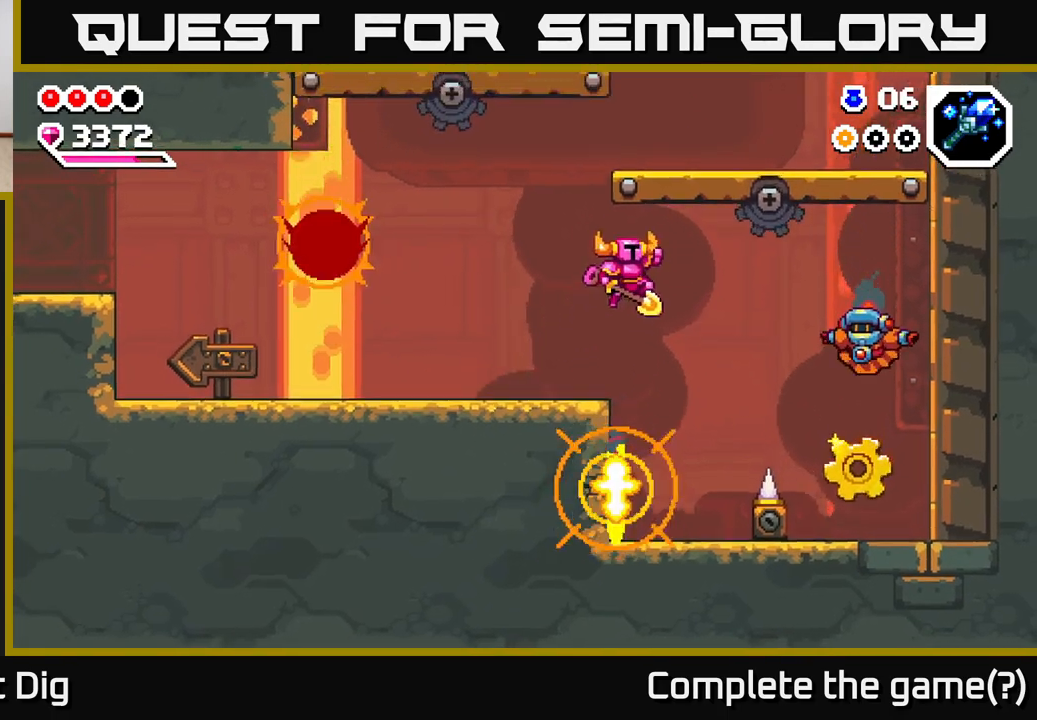
{"buttons": [], "left_stick": "center", "right_stick": "center", "events": [[200, "left_stick", "center"]]}
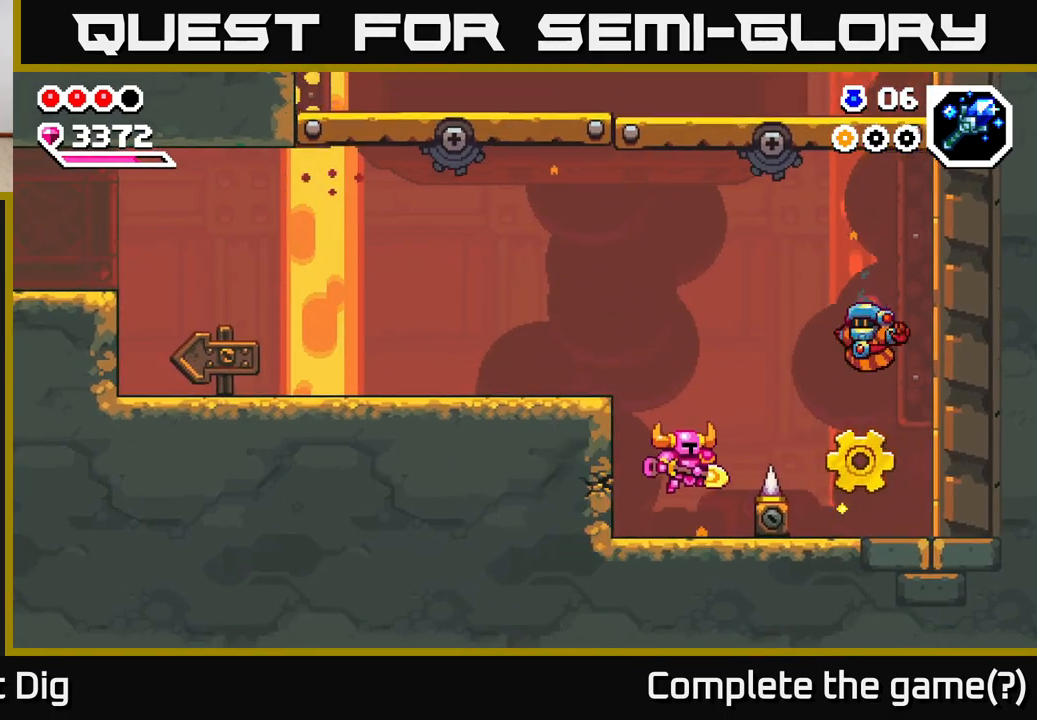
{"buttons": [], "left_stick": "right", "right_stick": "center", "events": [[117, "A", "down"], [117, "left_stick", "right"], [250, "X", "down"], [417, "X", "up"], [483, "A", "up"]]}
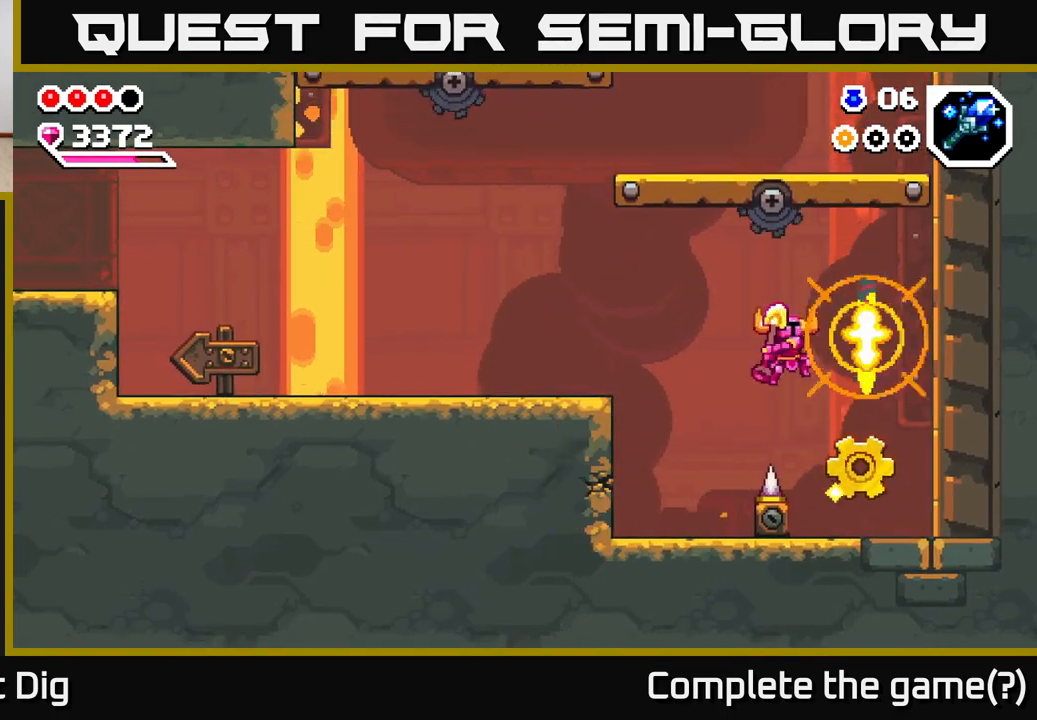
{"buttons": [], "left_stick": "center", "right_stick": "center", "events": [[33, "X", "down"], [100, "X", "up"], [167, "X", "down"], [267, "X", "up"], [400, "left_stick", "center"]]}
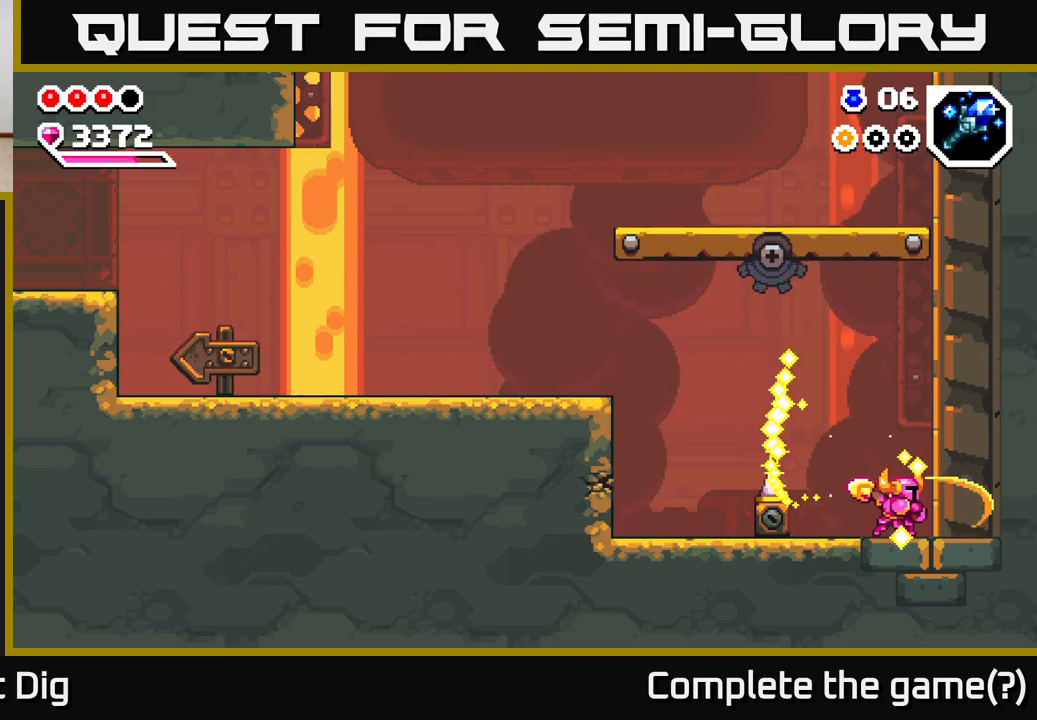
{"buttons": ["A"], "left_stick": "left", "right_stick": "center", "events": [[50, "left_stick", "left"], [400, "A", "down"]]}
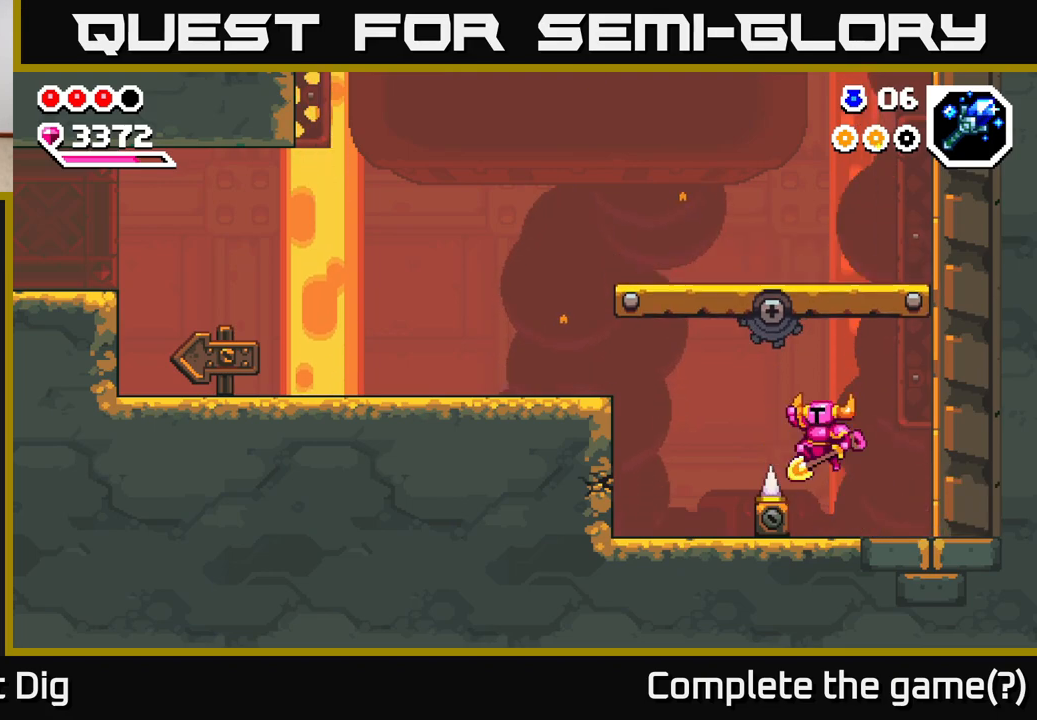
{"buttons": [], "left_stick": "left", "right_stick": "center", "events": [[433, "A", "up"]]}
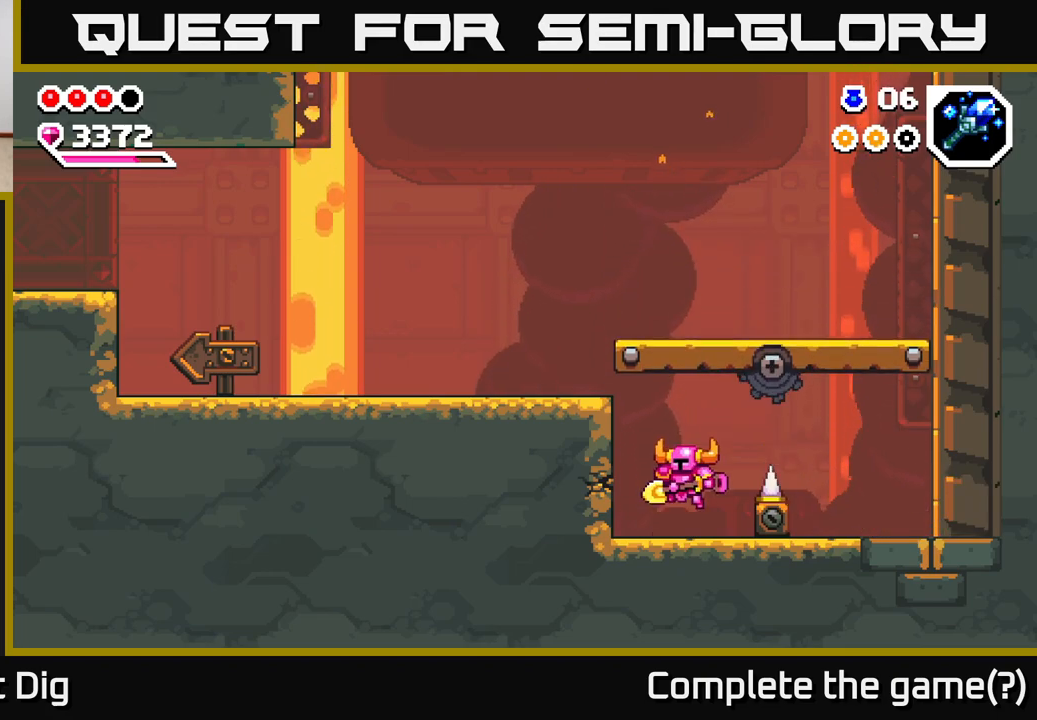
{"buttons": [], "left_stick": "left", "right_stick": "center", "events": [[67, "X", "down"], [150, "X", "up"], [300, "left_stick", "center"], [467, "left_stick", "left"]]}
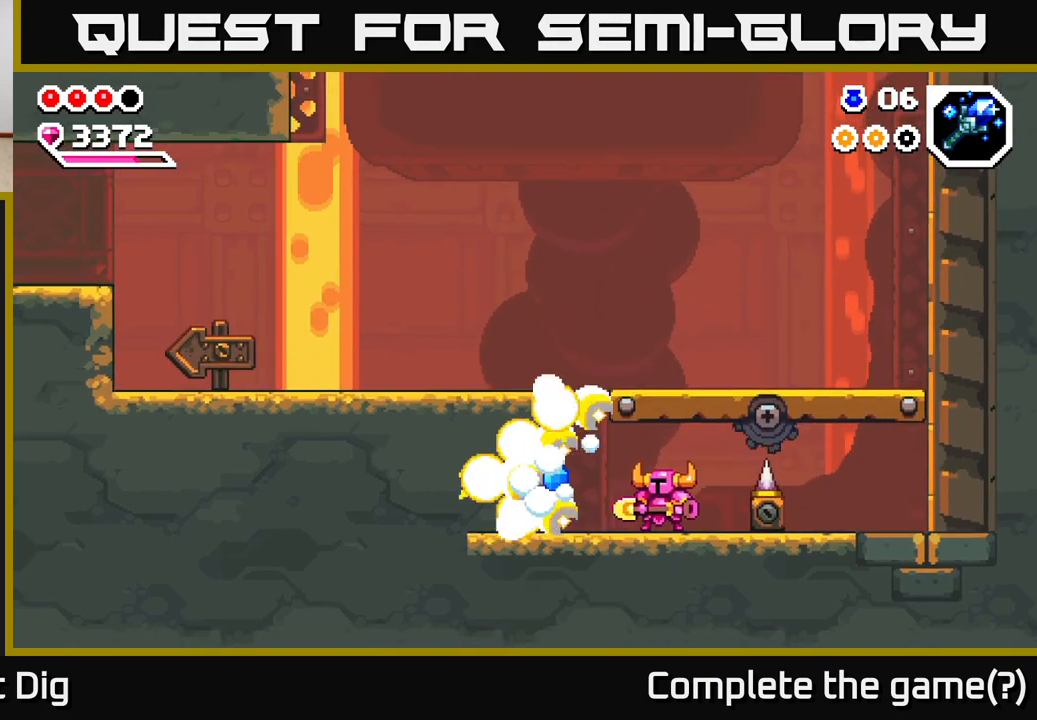
{"buttons": [], "left_stick": "left", "right_stick": "center", "events": [[217, "left_stick", "center"], [317, "left_stick", "left"]]}
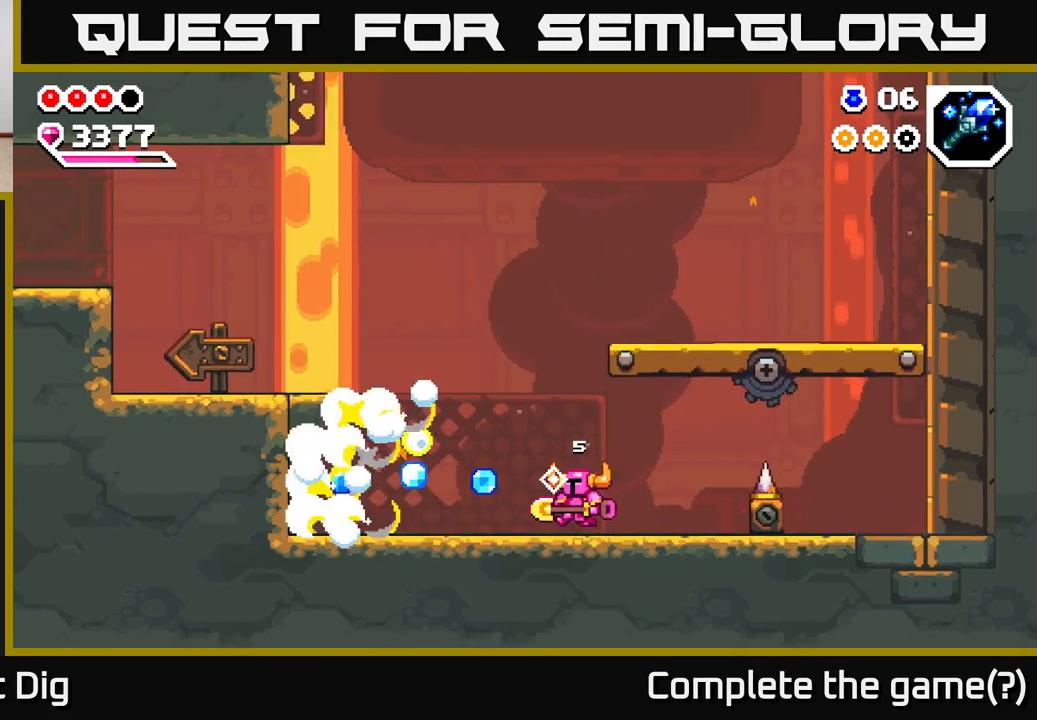
{"buttons": [], "left_stick": "left", "right_stick": "center", "events": []}
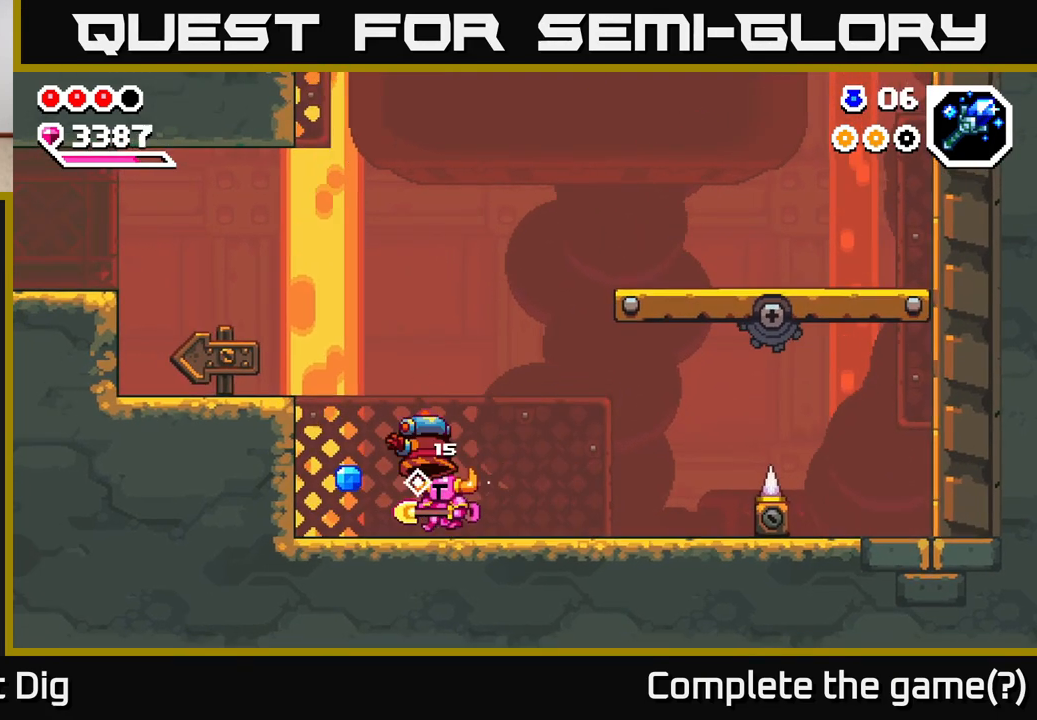
{"buttons": [], "left_stick": "right", "right_stick": "center", "events": [[383, "left_stick", "right"], [417, "X", "down"], [500, "X", "up"]]}
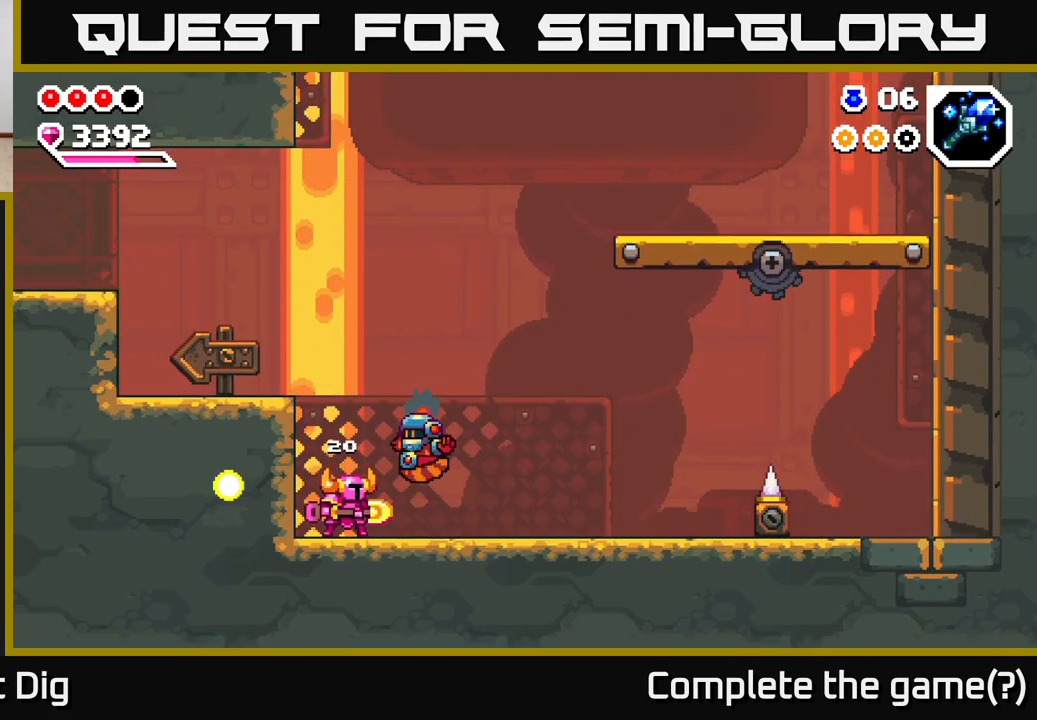
{"buttons": [], "left_stick": "center", "right_stick": "center", "events": [[33, "left_stick", "center"], [83, "left_stick", "right"], [150, "X", "down"], [250, "X", "up"], [300, "left_stick", "center"]]}
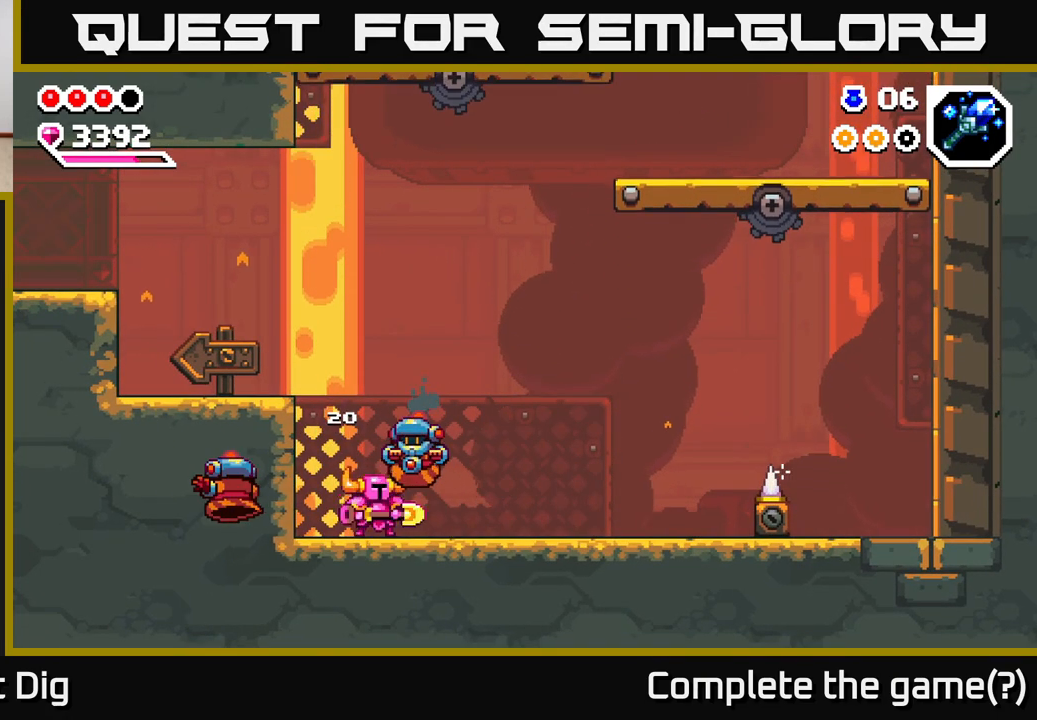
{"buttons": ["X"], "left_stick": "center", "right_stick": "center", "events": [[67, "A", "down"], [133, "X", "down"], [150, "A", "up"], [183, "X", "up"], [333, "X", "down"], [400, "X", "up"], [483, "X", "down"]]}
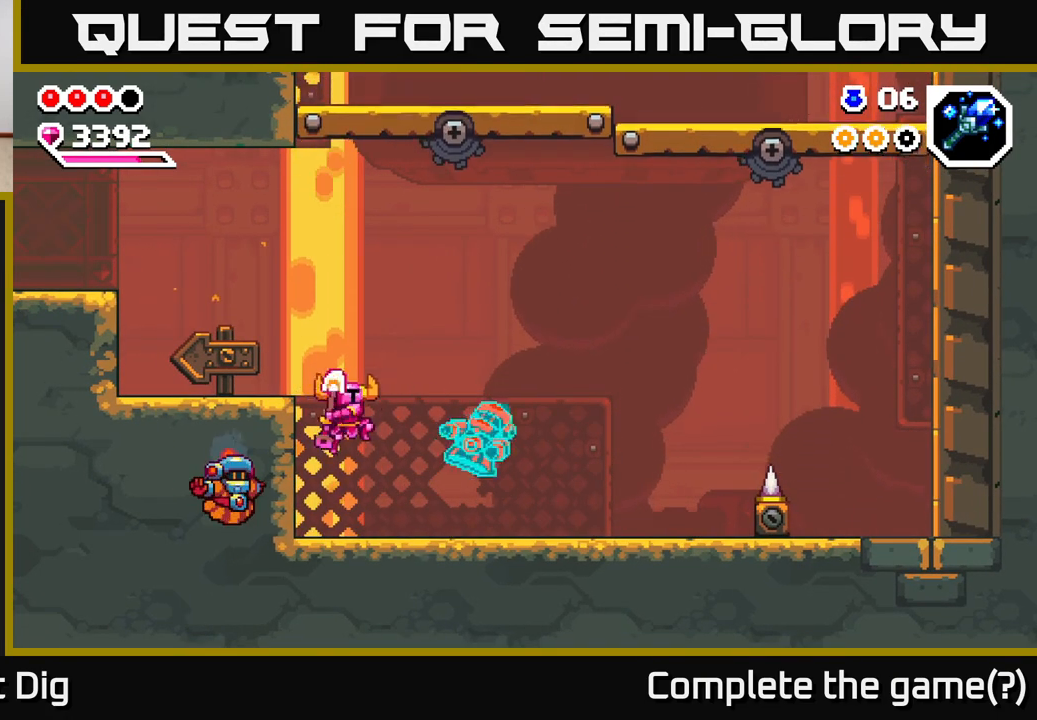
{"buttons": [], "left_stick": "center", "right_stick": "center", "events": [[67, "X", "up"], [67, "left_stick", "right"], [217, "A", "down"], [250, "X", "down"], [267, "A", "up"], [300, "X", "up"], [467, "left_stick", "center"]]}
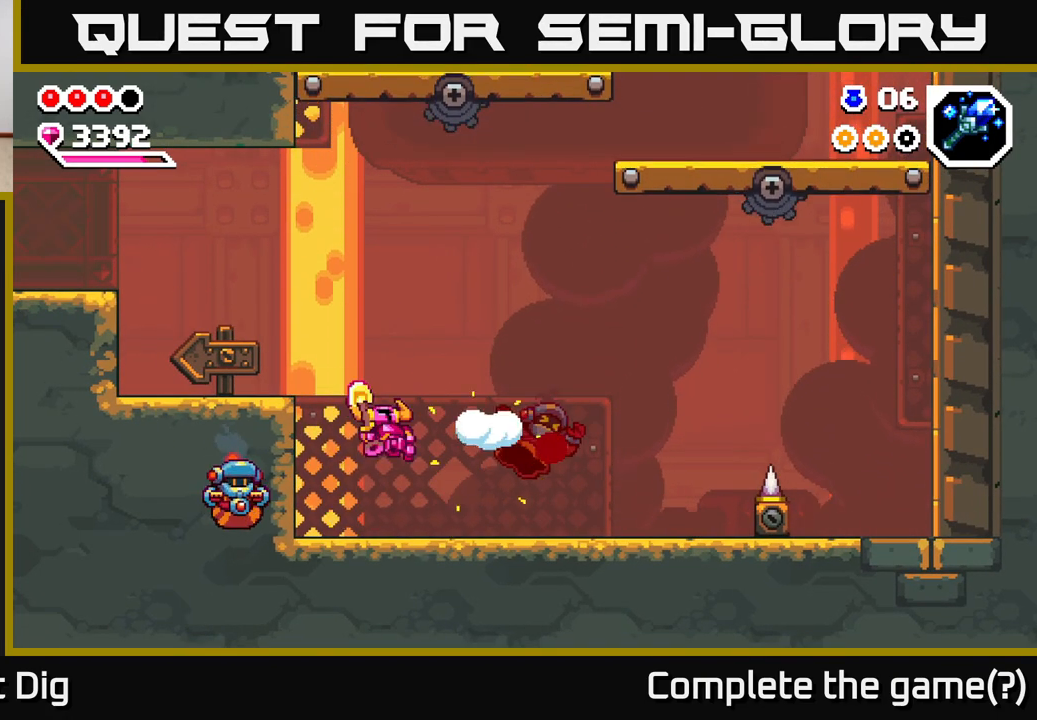
{"buttons": [], "left_stick": "up-right", "right_stick": "center", "events": [[150, "left_stick", "right"], [350, "left_stick", "up-right"]]}
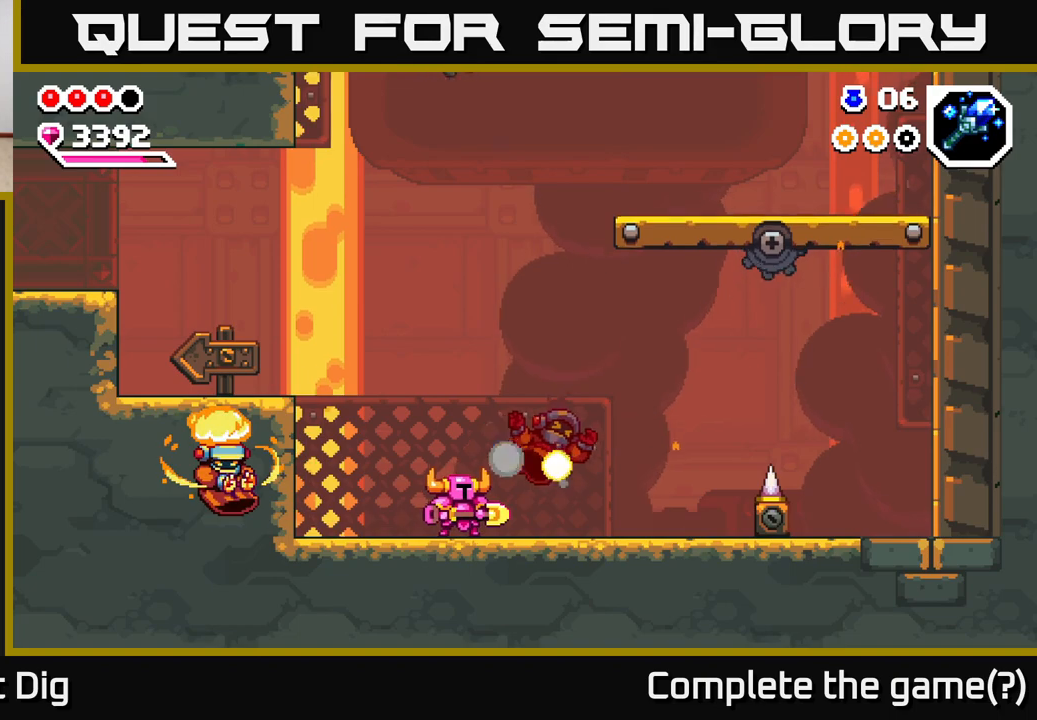
{"buttons": ["A"], "left_stick": "left", "right_stick": "center", "events": [[50, "left_stick", "center"], [167, "left_stick", "left"], [250, "A", "down"]]}
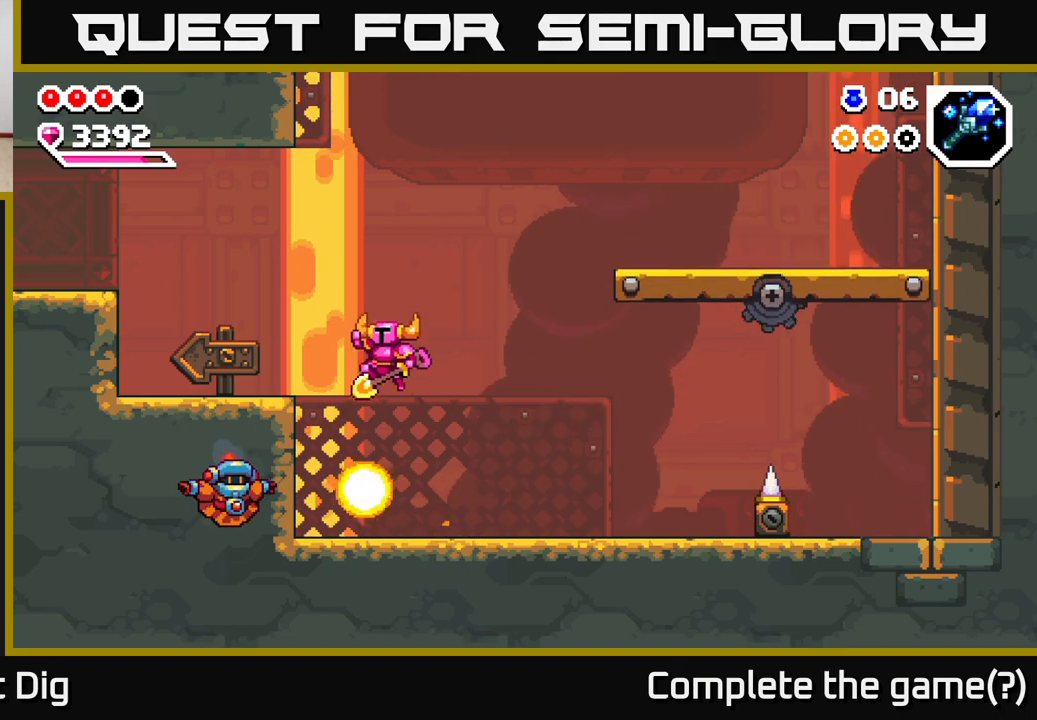
{"buttons": [], "left_stick": "center", "right_stick": "center", "events": [[217, "A", "up"], [417, "left_stick", "center"]]}
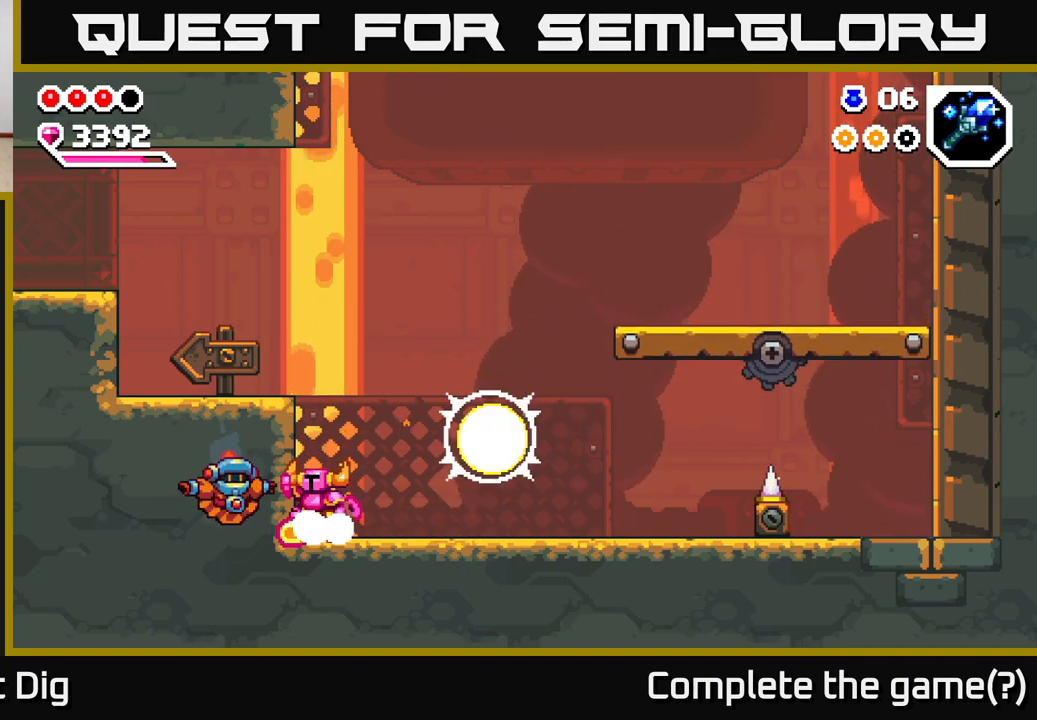
{"buttons": ["X"], "left_stick": "center", "right_stick": "center", "events": [[33, "A", "down"], [67, "X", "down"], [100, "left_stick", "left"], [150, "A", "up"], [150, "X", "up"], [300, "X", "down"], [383, "X", "up"], [417, "left_stick", "center"], [467, "X", "down"]]}
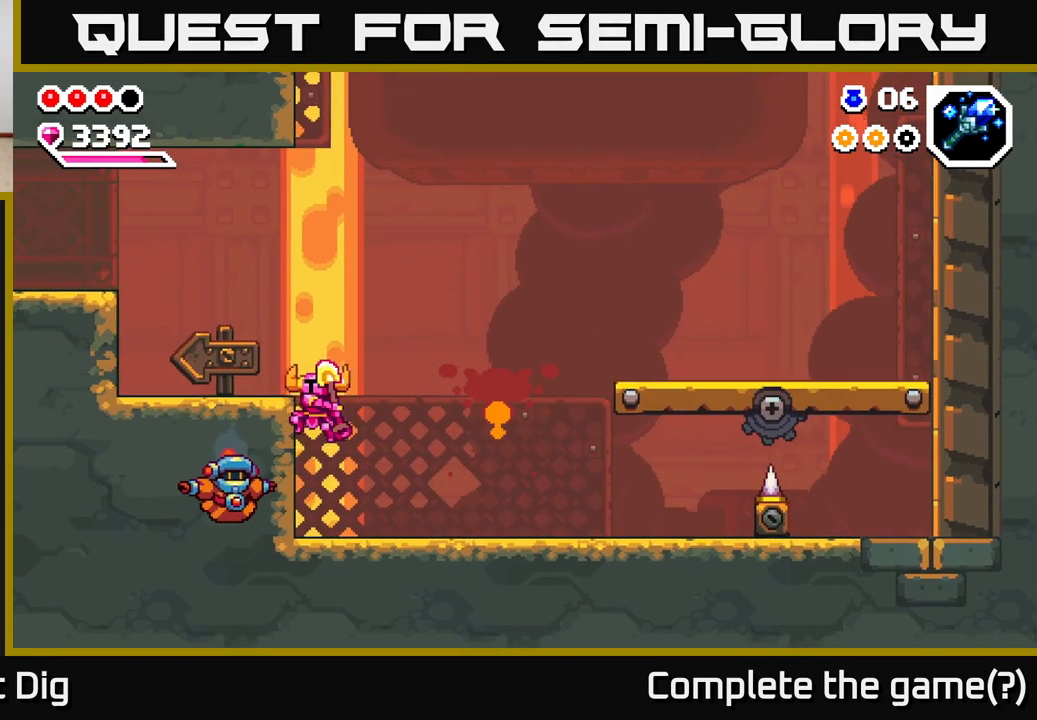
{"buttons": ["X"], "left_stick": "left", "right_stick": "center", "events": [[33, "X", "up"], [117, "X", "down"], [117, "left_stick", "left"], [200, "X", "up"], [283, "X", "down"], [367, "X", "up"], [483, "X", "down"]]}
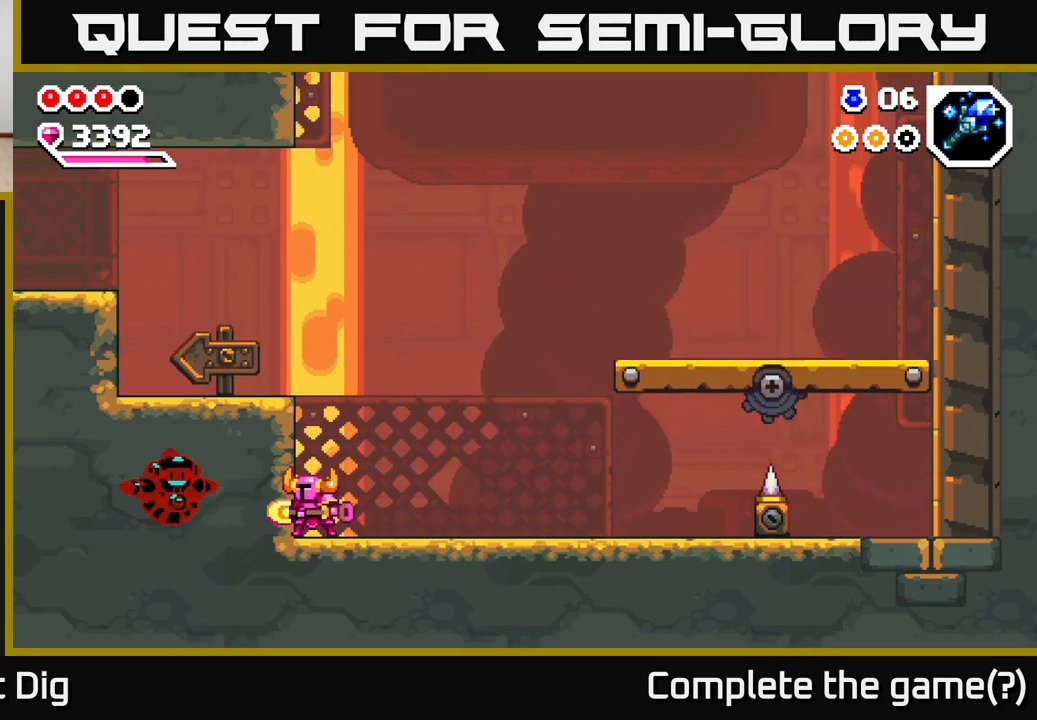
{"buttons": [], "left_stick": "left", "right_stick": "center", "events": [[33, "X", "up"], [133, "A", "down"], [367, "A", "up"]]}
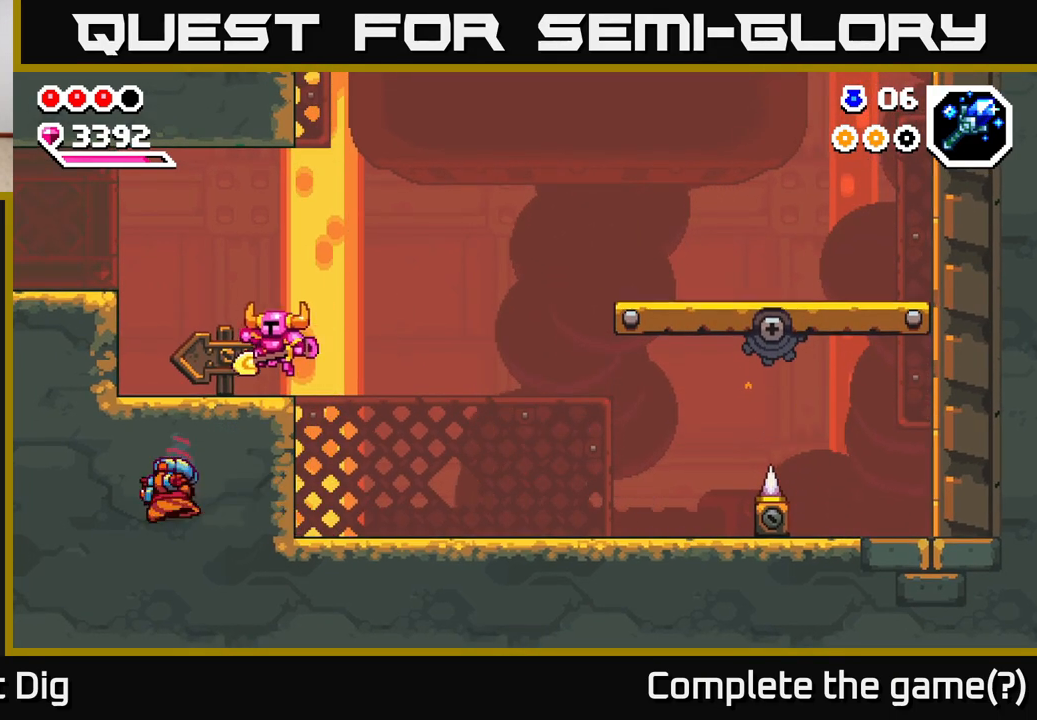
{"buttons": [], "left_stick": "left", "right_stick": "center", "events": [[200, "A", "down"], [450, "A", "up"]]}
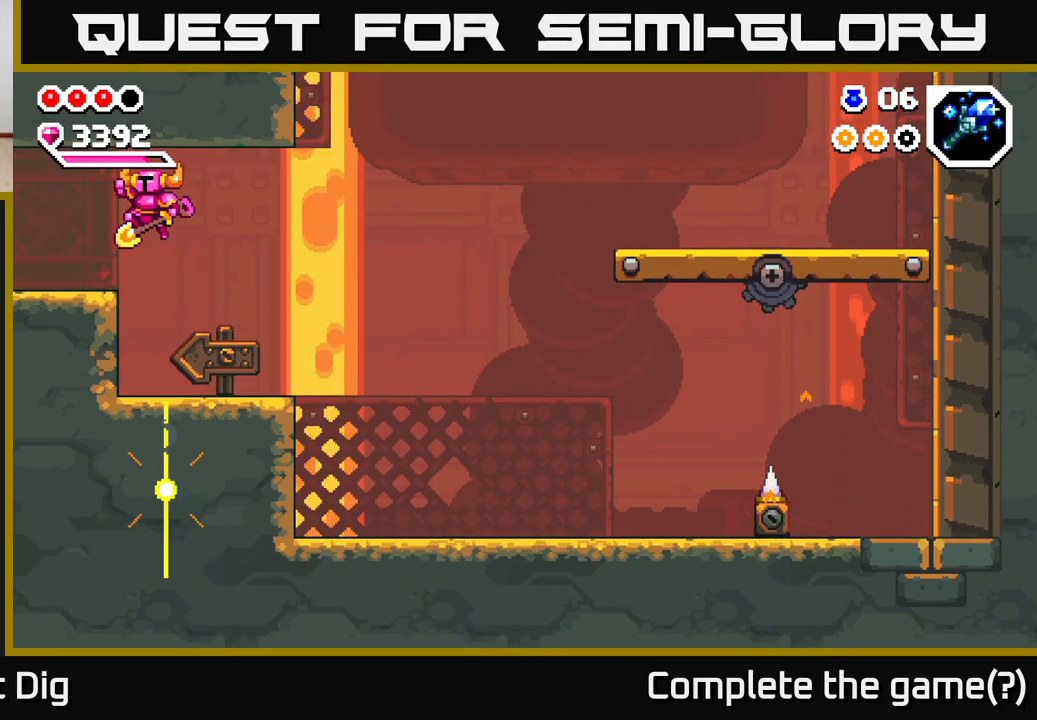
{"buttons": [], "left_stick": "left", "right_stick": "center", "events": []}
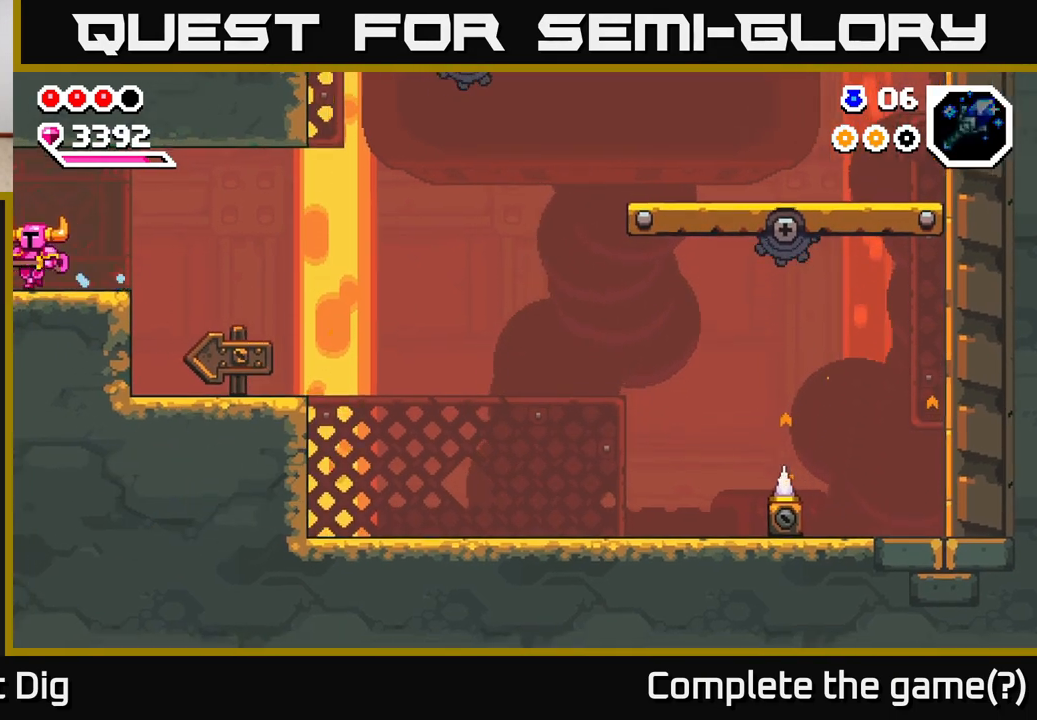
{"buttons": [], "left_stick": "left", "right_stick": "center", "events": [[250, "left_stick", "center"], [383, "left_stick", "left"]]}
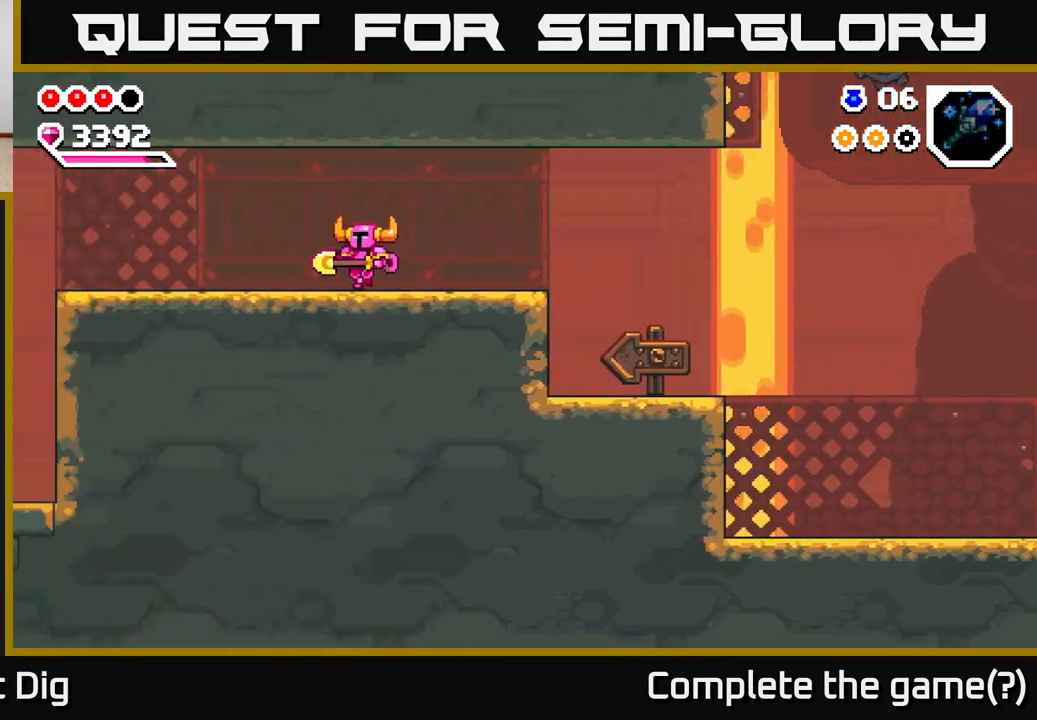
{"buttons": [], "left_stick": "left", "right_stick": "center", "events": []}
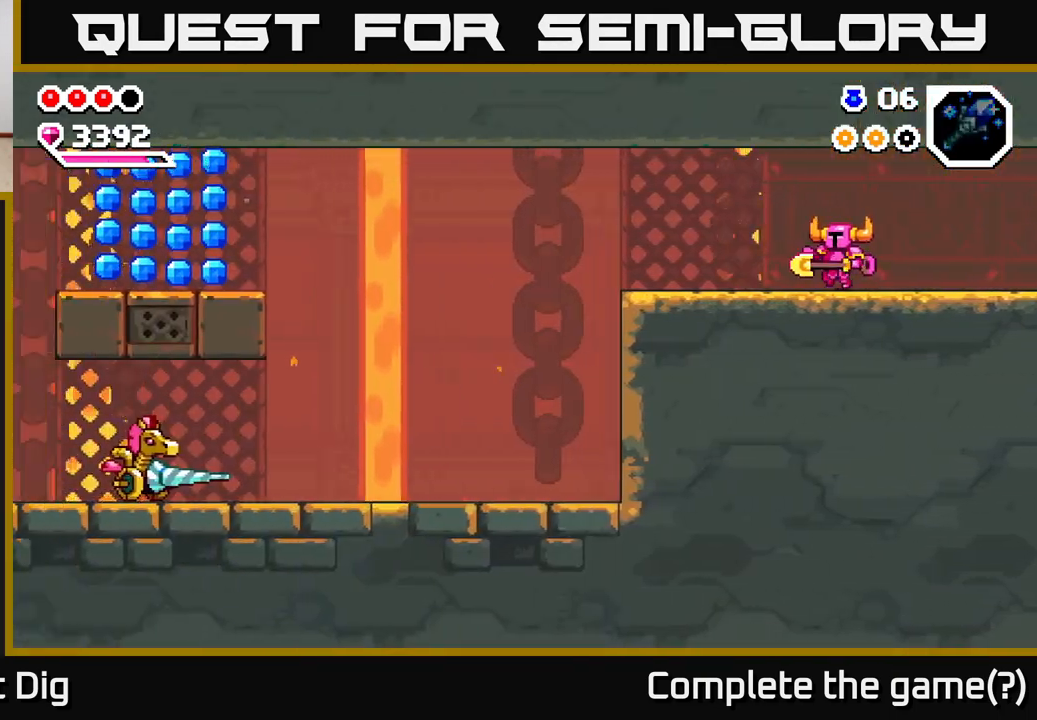
{"buttons": [], "left_stick": "left", "right_stick": "center", "events": []}
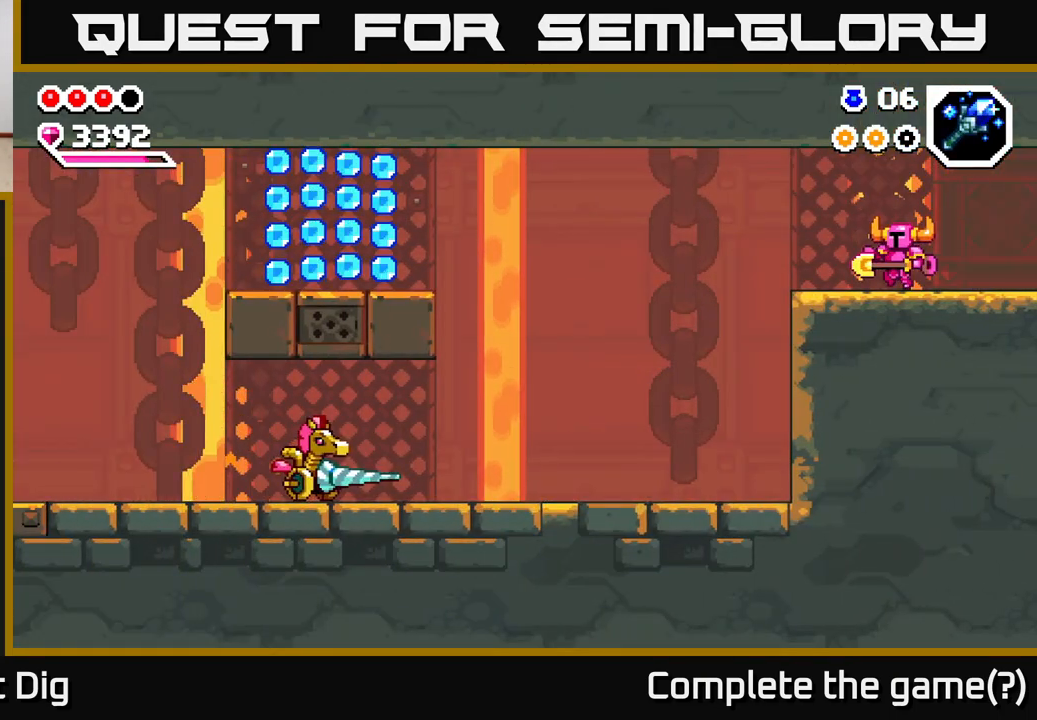
{"buttons": [], "left_stick": "left", "right_stick": "center", "events": []}
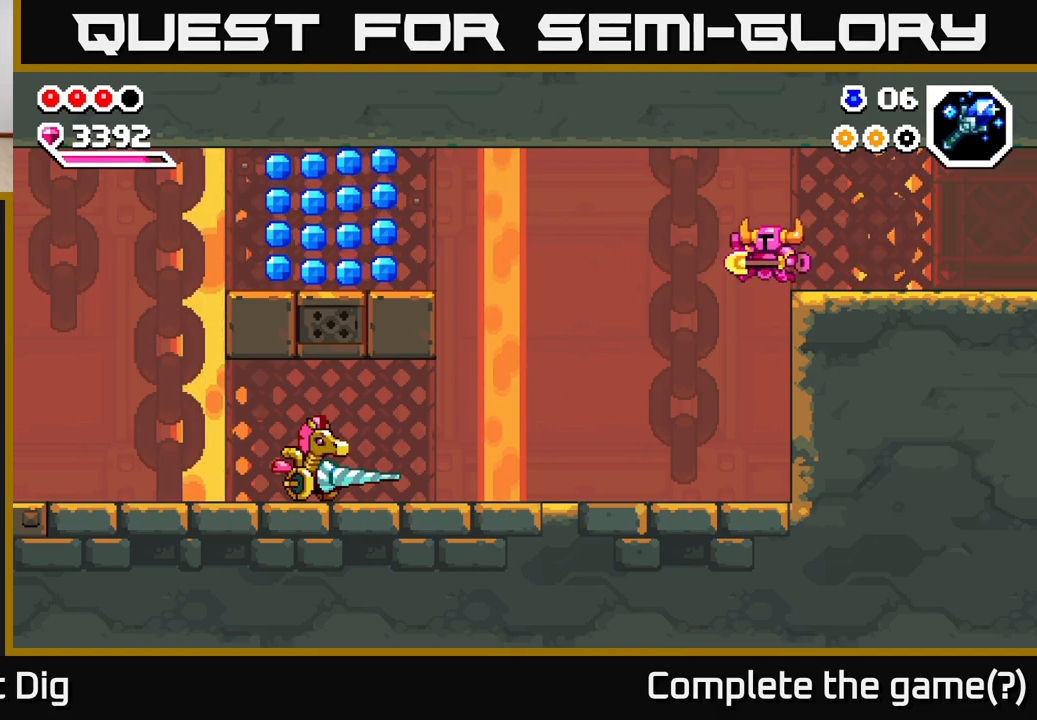
{"buttons": [], "left_stick": "left", "right_stick": "center", "events": []}